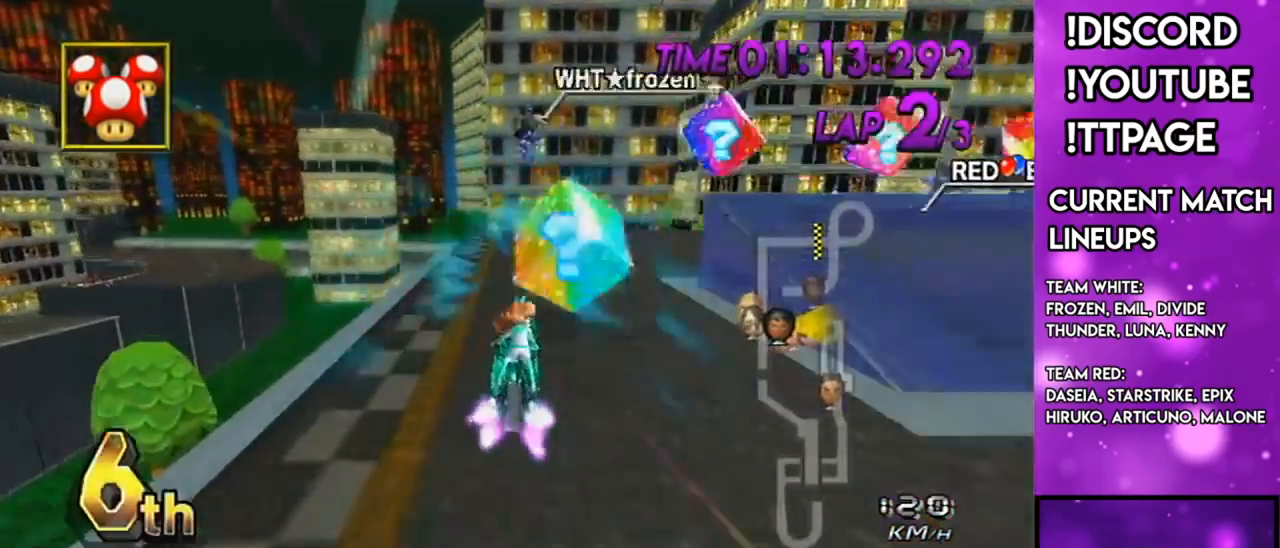
Gameplay with a controller (Nintendo layout); each line is a JSON object with the inputs held at the frame after it. "events" lists button and stick changes between this image and that frame as [ms after this image, input, new state], when the widget could be followed in between. Not read: L3 R3.
{"buttons": ["A", "R1"], "left_stick": "center", "right_stick": "center", "events": [[84, "DPAD_UP", "up"], [100, "R1", "down"], [301, "left_stick", "right"], [451, "left_stick", "center"]]}
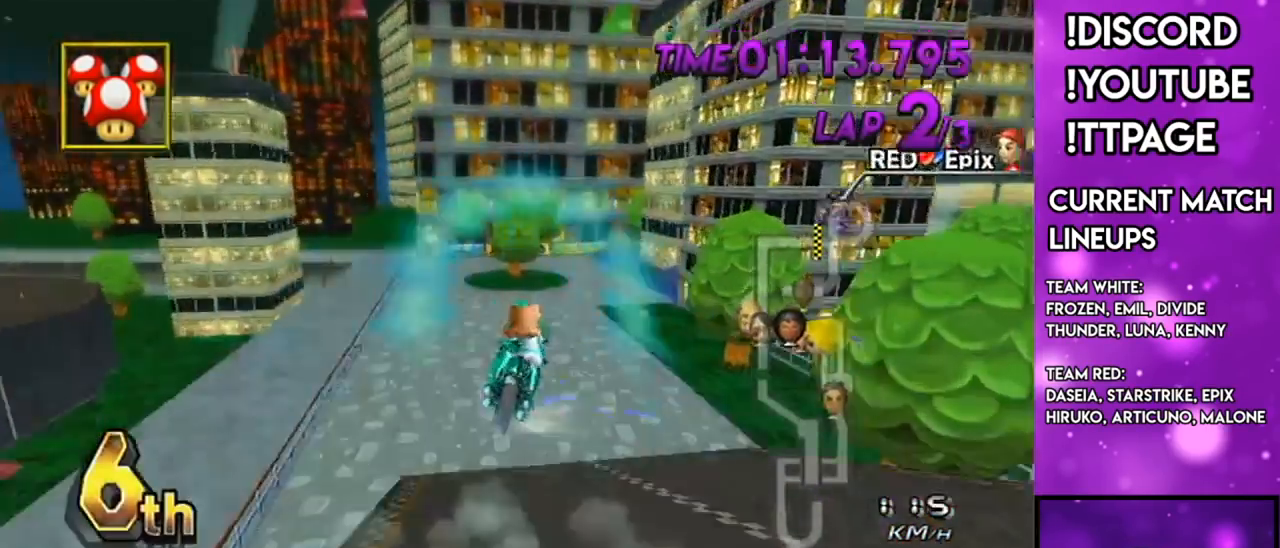
{"buttons": ["A", "R1"], "left_stick": "down", "right_stick": "center", "events": [[50, "DPAD_UP", "down"], [117, "left_stick", "down-right"], [150, "DPAD_UP", "up"], [300, "left_stick", "down"]]}
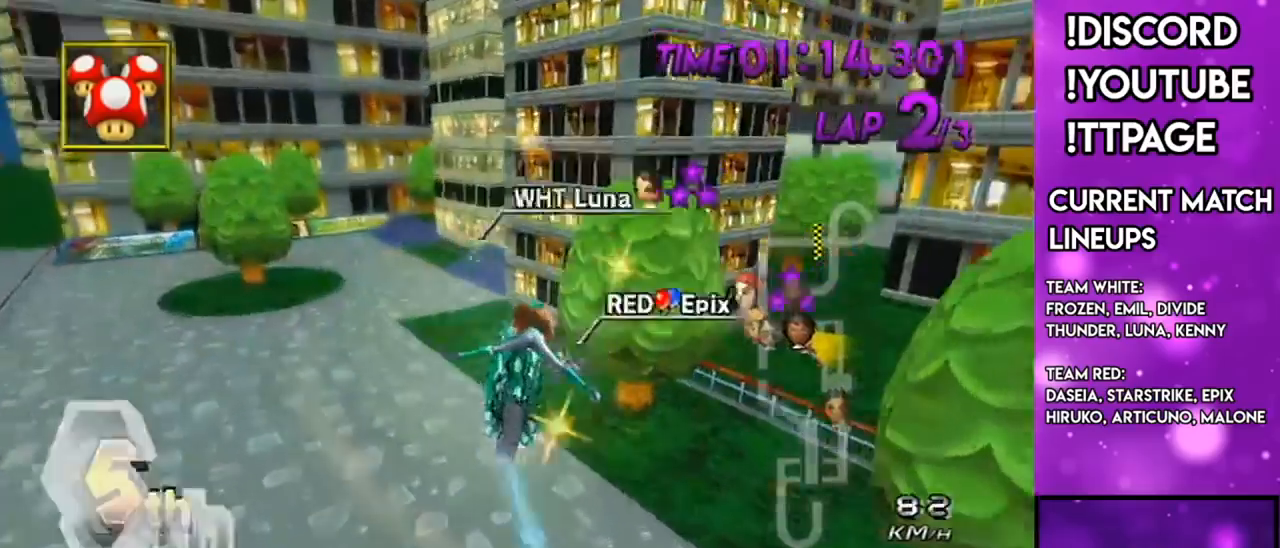
{"buttons": ["A"], "left_stick": "down", "right_stick": "center", "events": [[100, "R1", "up"], [100, "right_stick", "left"], [150, "right_stick", "center"]]}
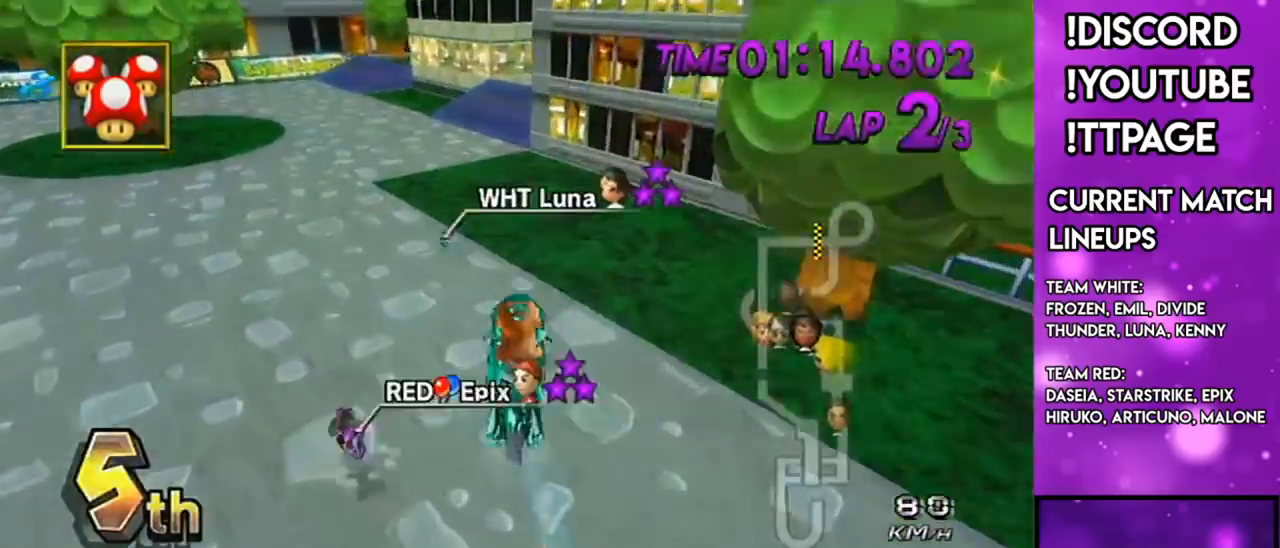
{"buttons": ["A"], "left_stick": "down-right", "right_stick": "center"}
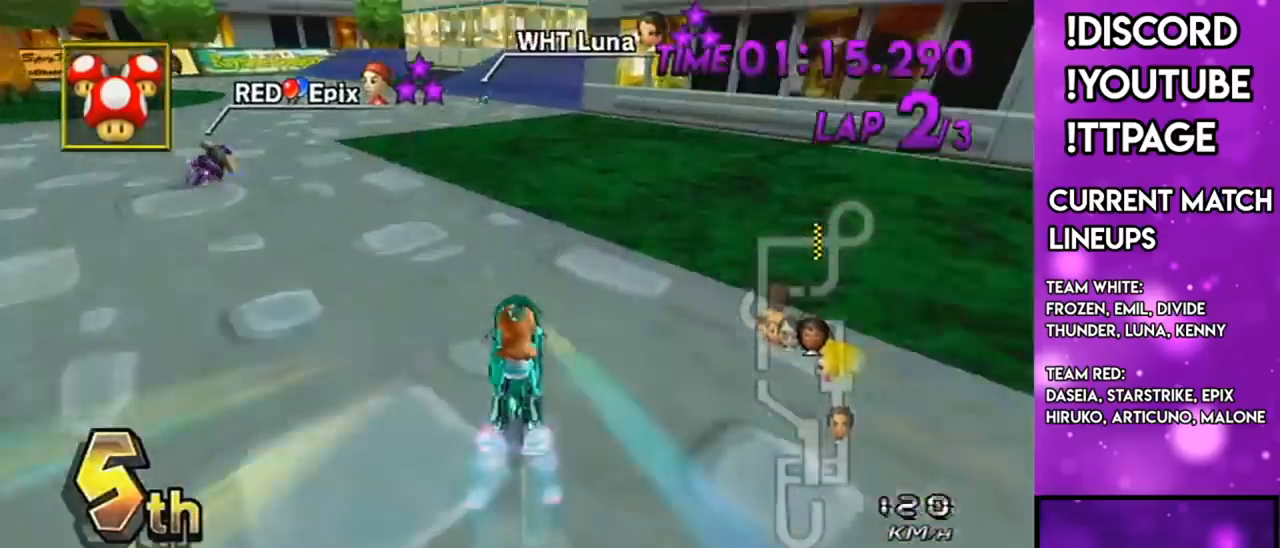
{"buttons": ["A", "R1"], "left_stick": "center", "right_stick": "center", "events": [[34, "R1", "down"], [100, "left_stick", "down-left"], [150, "left_stick", "left"], [351, "left_stick", "center"]]}
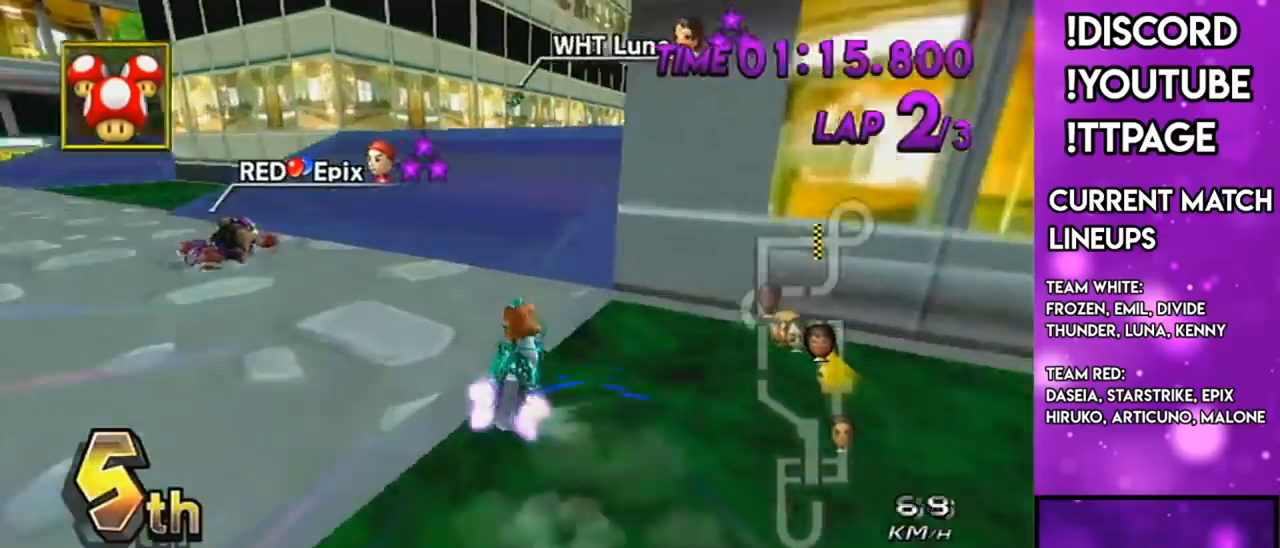
{"buttons": ["A", "DPAD_UP"], "left_stick": "center", "right_stick": "center", "events": [[50, "left_stick", "right"], [100, "left_stick", "down-right"], [133, "R1", "up"], [200, "L1", "down"], [200, "right_stick", "left"], [250, "L1", "up"], [250, "left_stick", "center"], [250, "right_stick", "center"], [300, "DPAD_UP", "down"], [400, "DPAD_UP", "up"], [484, "DPAD_UP", "down"]]}
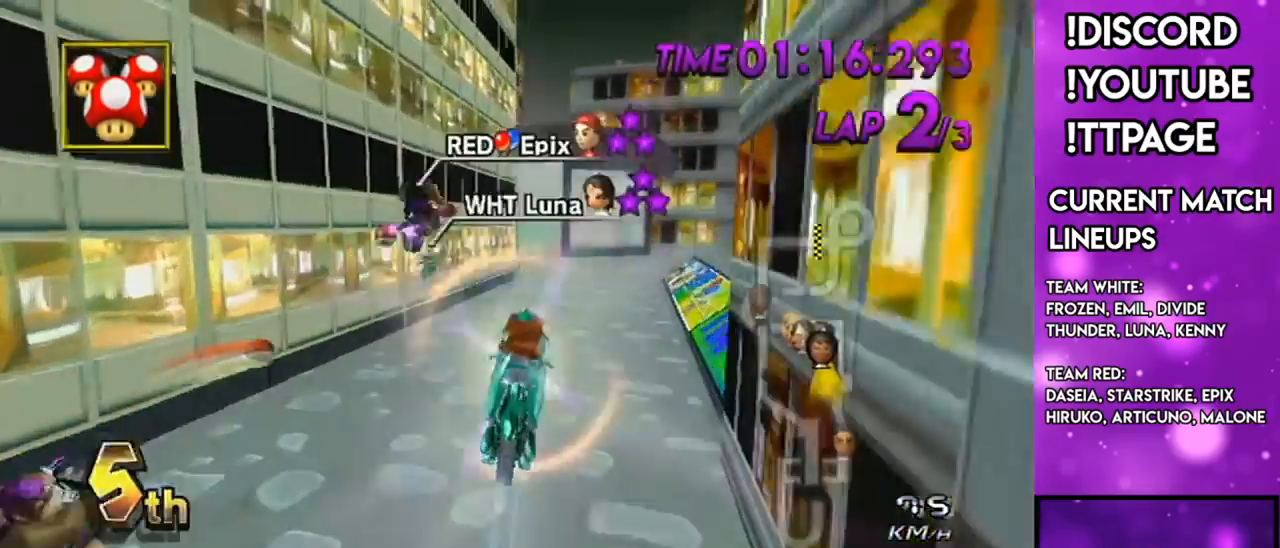
{"buttons": ["A"], "left_stick": "up", "right_stick": "center", "events": [[84, "DPAD_UP", "up"], [334, "left_stick", "up"]]}
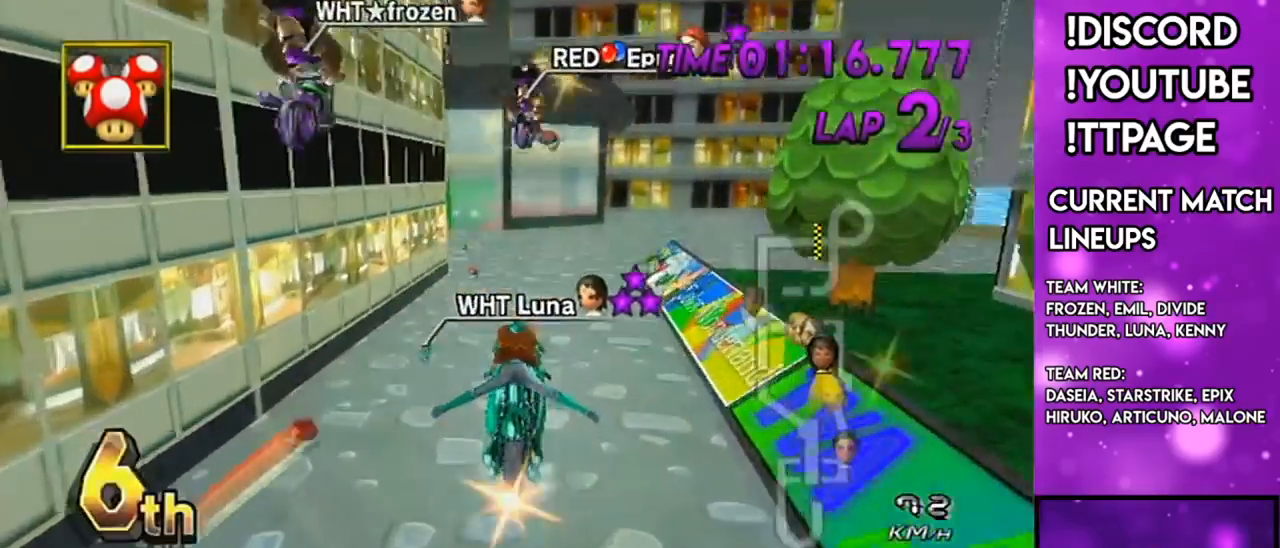
{"buttons": ["A"], "left_stick": "up-right", "right_stick": "center", "events": [[250, "R1", "down"], [250, "right_stick", "left"], [300, "R1", "up"], [300, "right_stick", "center"], [434, "left_stick", "up-right"]]}
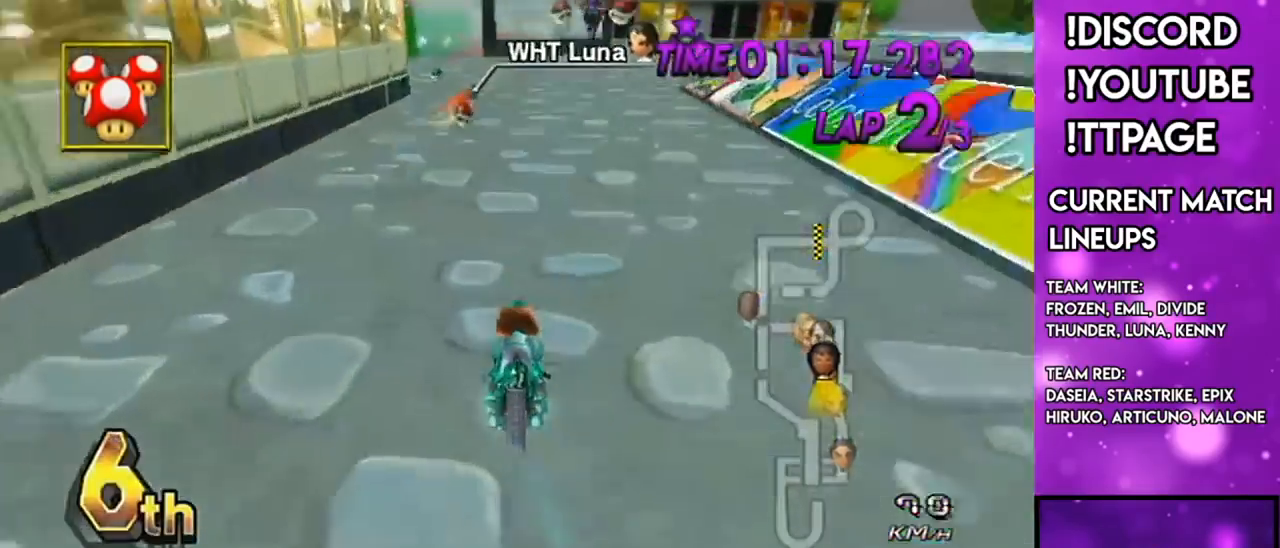
{"buttons": ["A", "R1"], "left_stick": "center", "right_stick": "center", "events": [[34, "left_stick", "right"], [234, "R1", "down"], [251, "left_stick", "left"], [351, "left_stick", "center"], [401, "left_stick", "right"], [451, "L1", "down"], [484, "L1", "up"], [501, "left_stick", "center"]]}
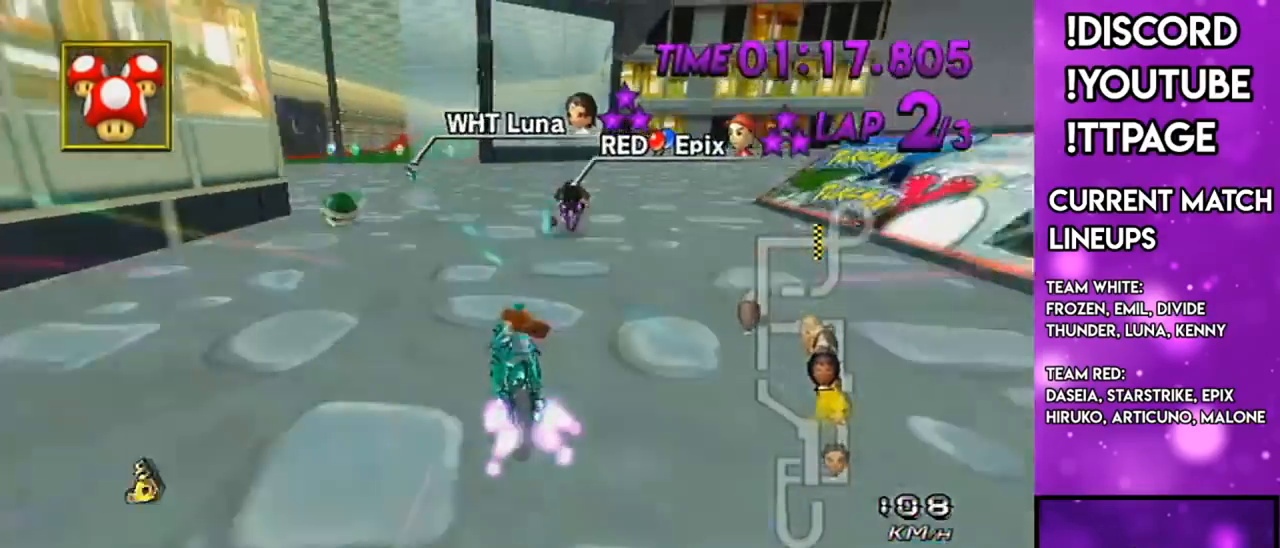
{"buttons": ["A", "R1"], "left_stick": "left", "right_stick": "center", "events": [[50, "left_stick", "left"]]}
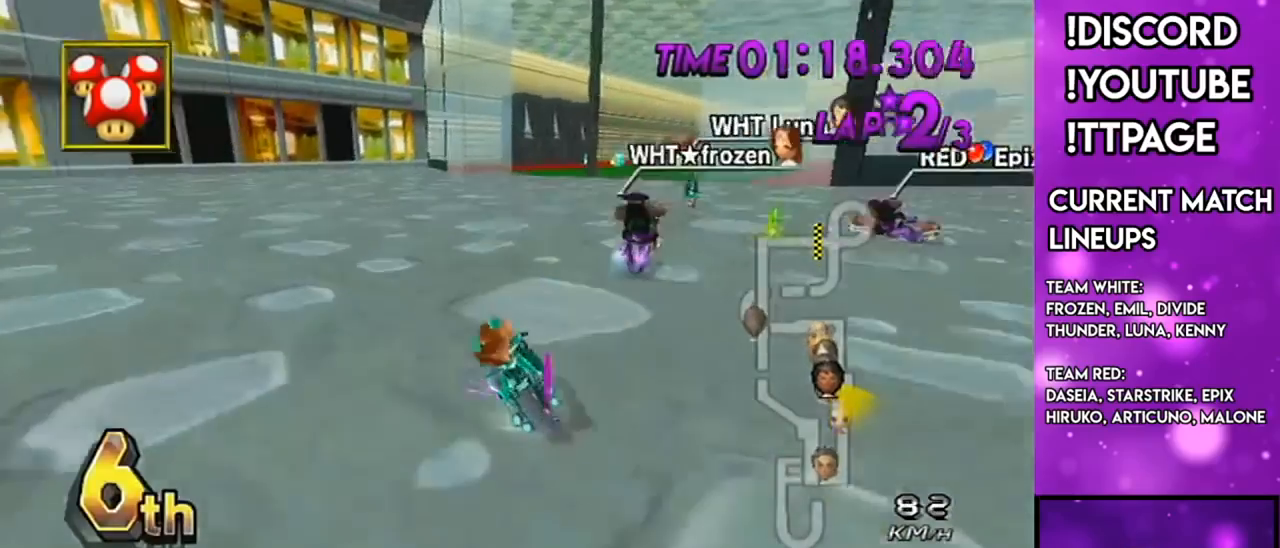
{"buttons": ["A", "R1"], "left_stick": "up-right", "right_stick": "center", "events": [[84, "R1", "up"], [100, "R1", "down"], [100, "left_stick", "center"], [217, "left_stick", "up-right"]]}
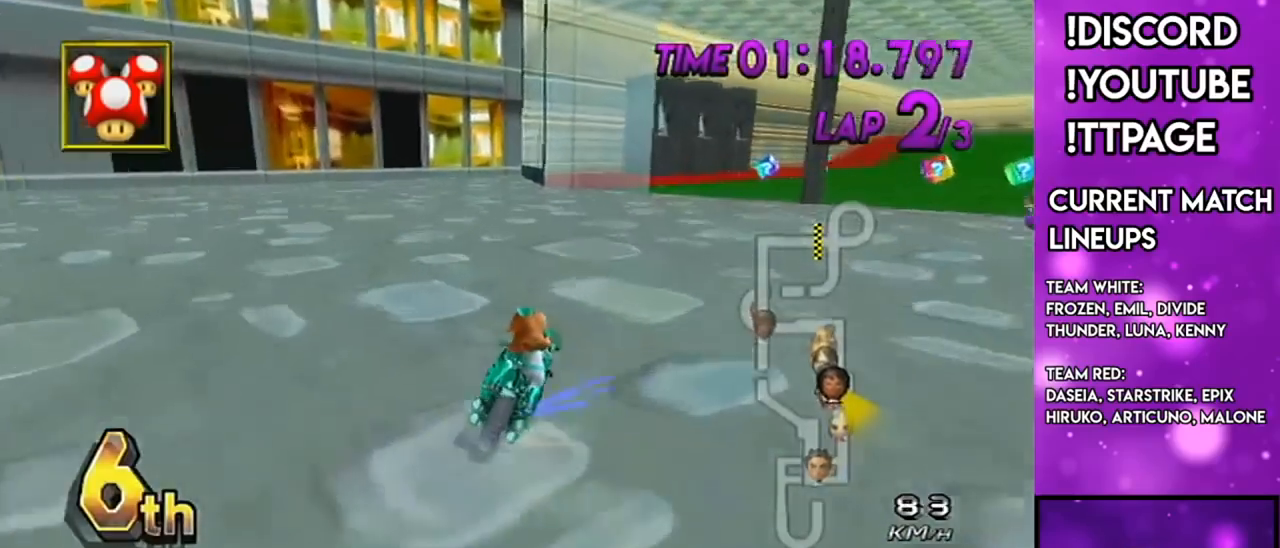
{"buttons": ["A", "R1"], "left_stick": "left", "right_stick": "center", "events": [[267, "left_stick", "left"]]}